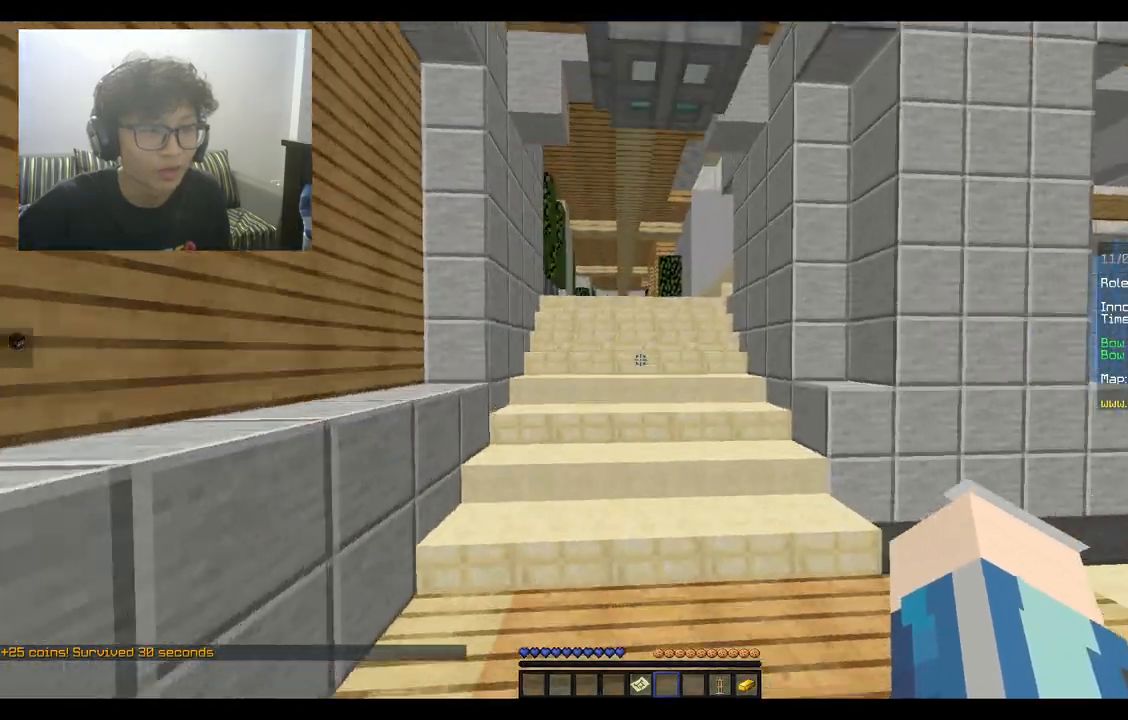
Gameplay with keyboard and mouse; each line is a JSON object with the keys and mouse buttons held at the frame after it. "events" lists presses ("down") and releases ("up") of "a", "d", "s", "space", "w", "mouse_left" and "mouse_right" between this image and that frame as [ms after this image, input, new state], when the widget could be followed in between. "mouse_left", "mouse_right" = the "left", "right" buttons of the "mouse" list. No other keys are recorded. Fast repeated clicks can show as one long hold. Mouse movement is not recorded.
{"keys": ["space", "w"], "mouse": [], "events": []}
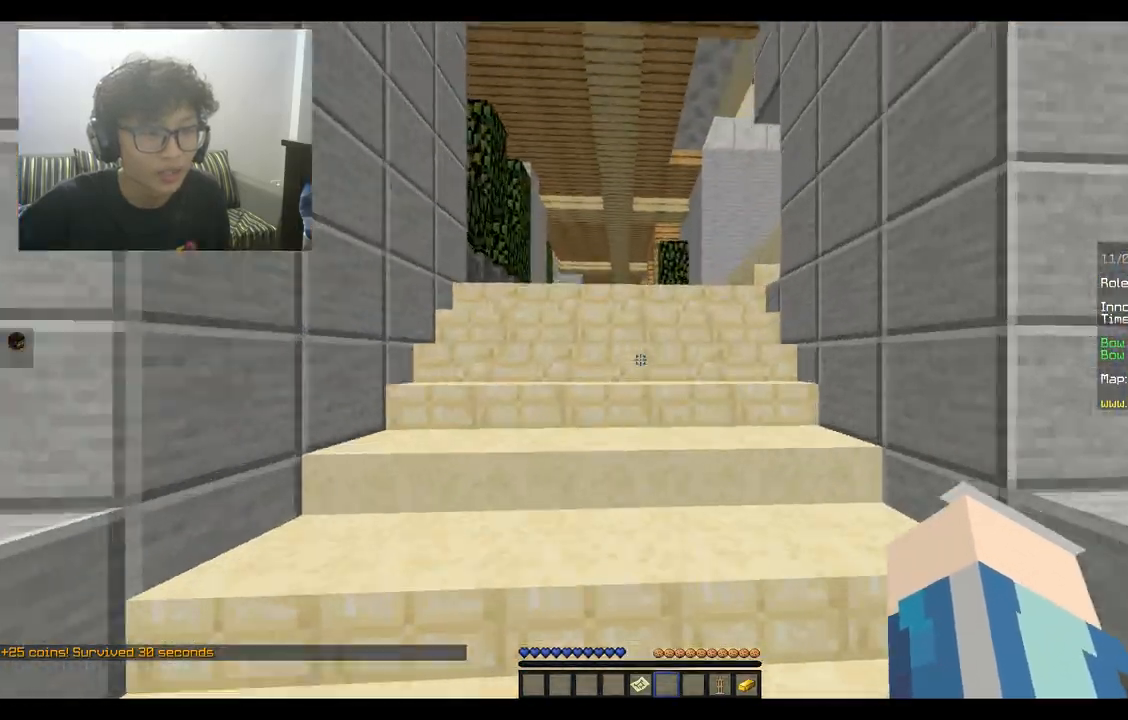
{"keys": ["space", "w"], "mouse": [], "events": []}
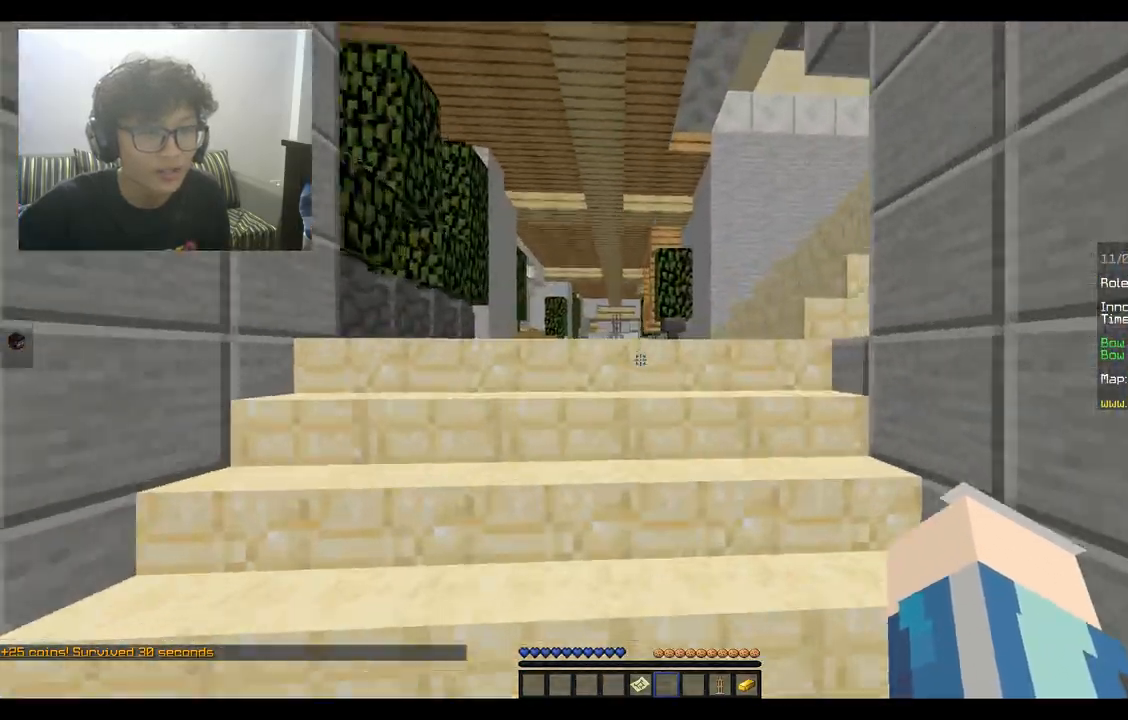
{"keys": ["space", "w"], "mouse": [], "events": []}
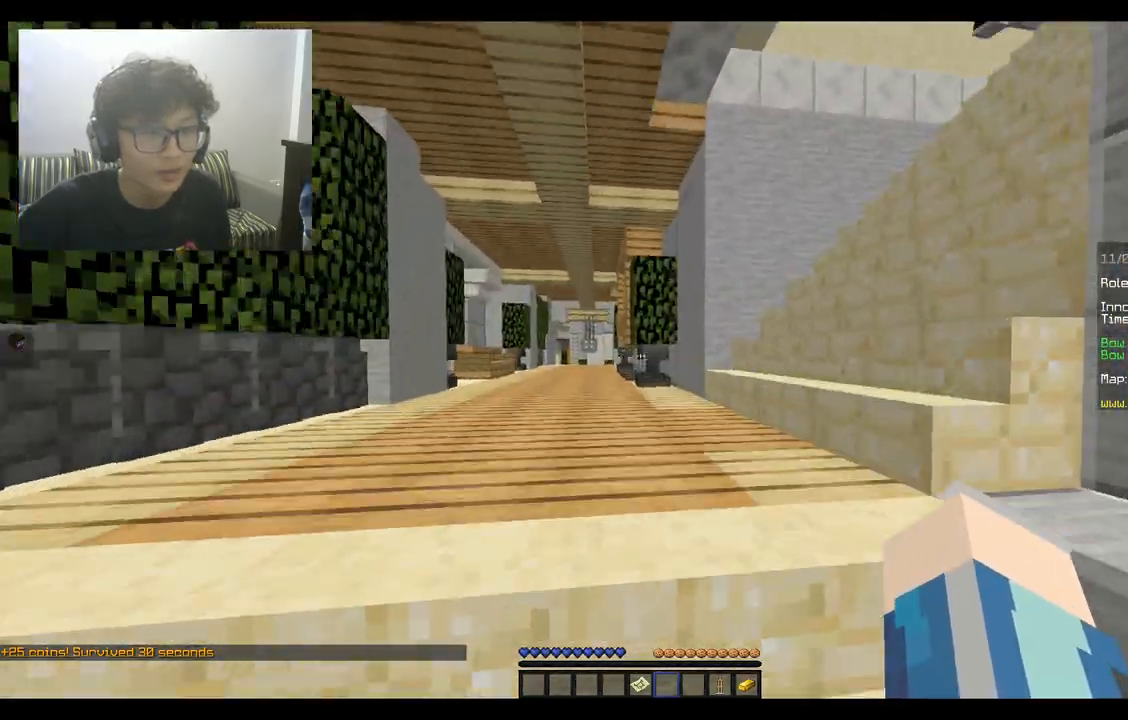
{"keys": ["space", "w"], "mouse": [], "events": []}
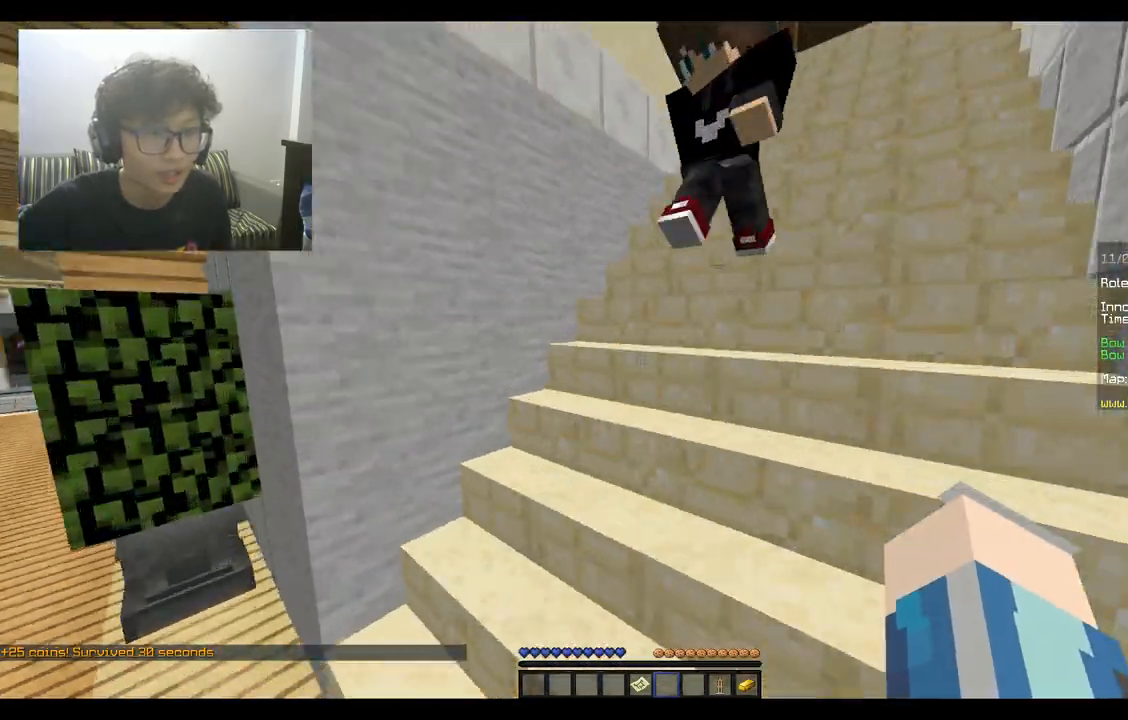
{"keys": ["space", "w"], "mouse": [], "events": []}
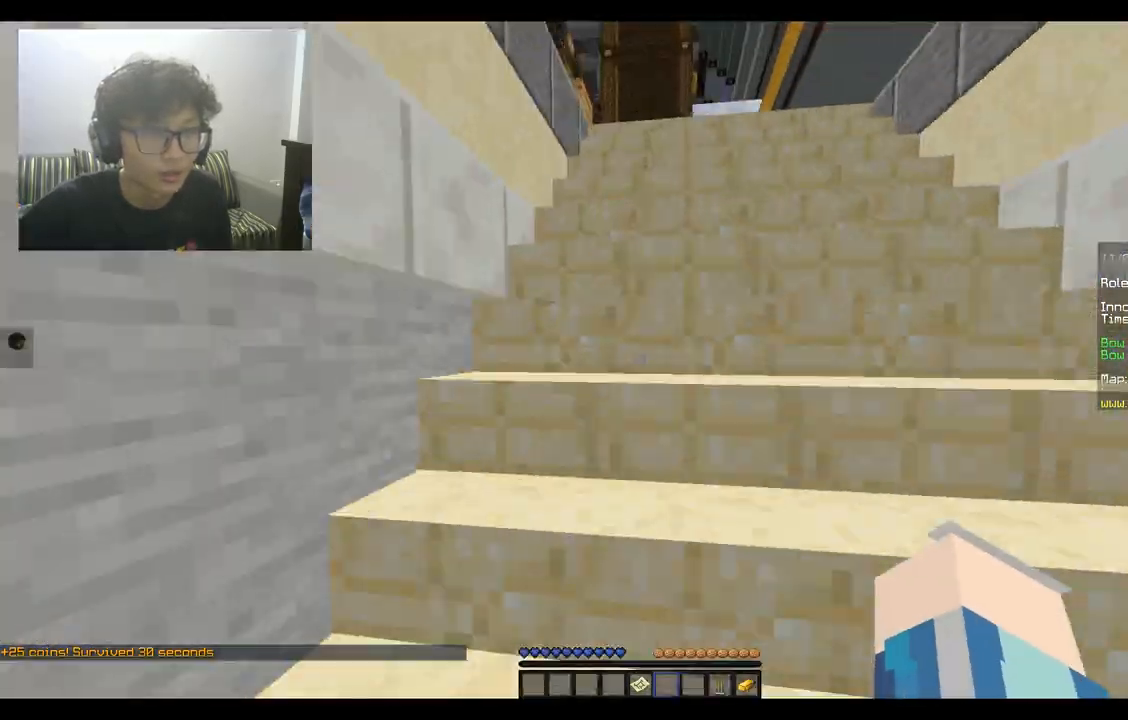
{"keys": ["space", "w"], "mouse": [], "events": [[33, "d", "down"], [333, "d", "up"]]}
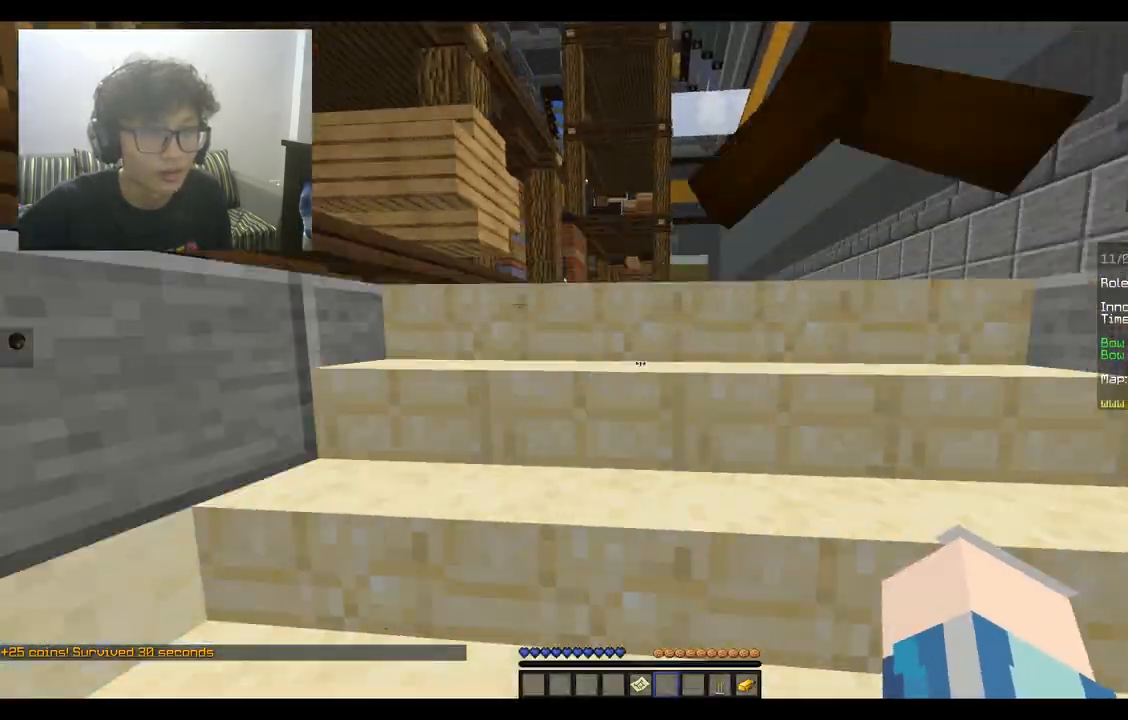
{"keys": ["space", "w"], "mouse": [], "events": []}
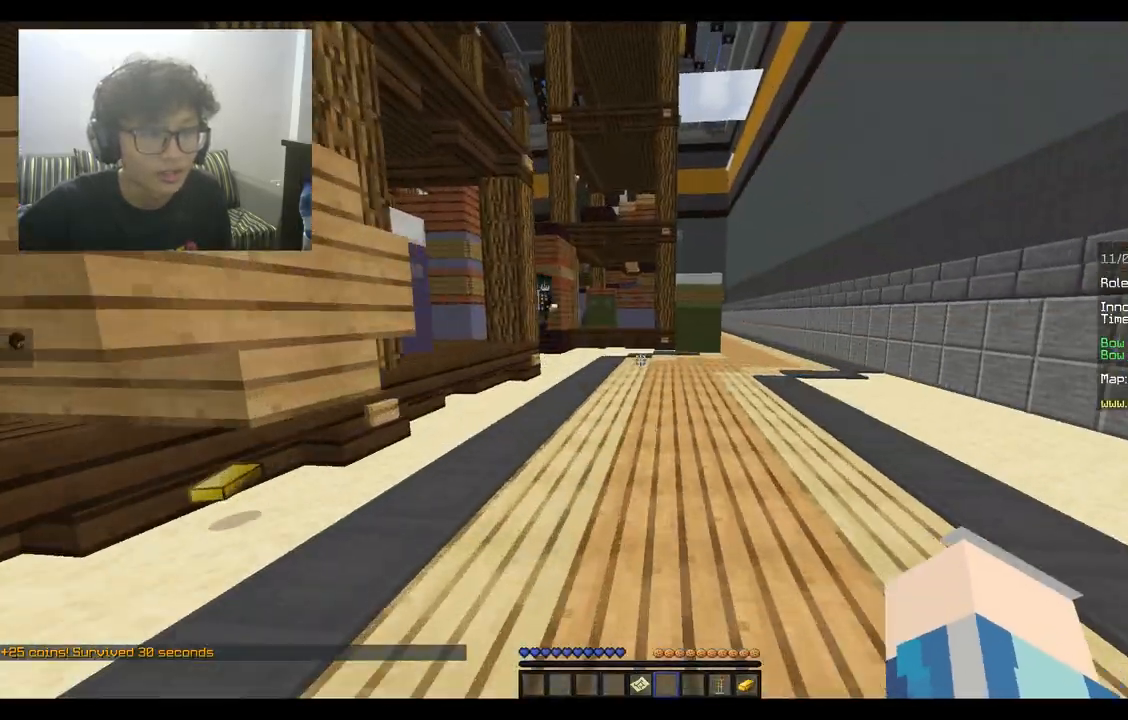
{"keys": ["a", "w"], "mouse": [], "events": [[133, "a", "down"], [333, "space", "up"]]}
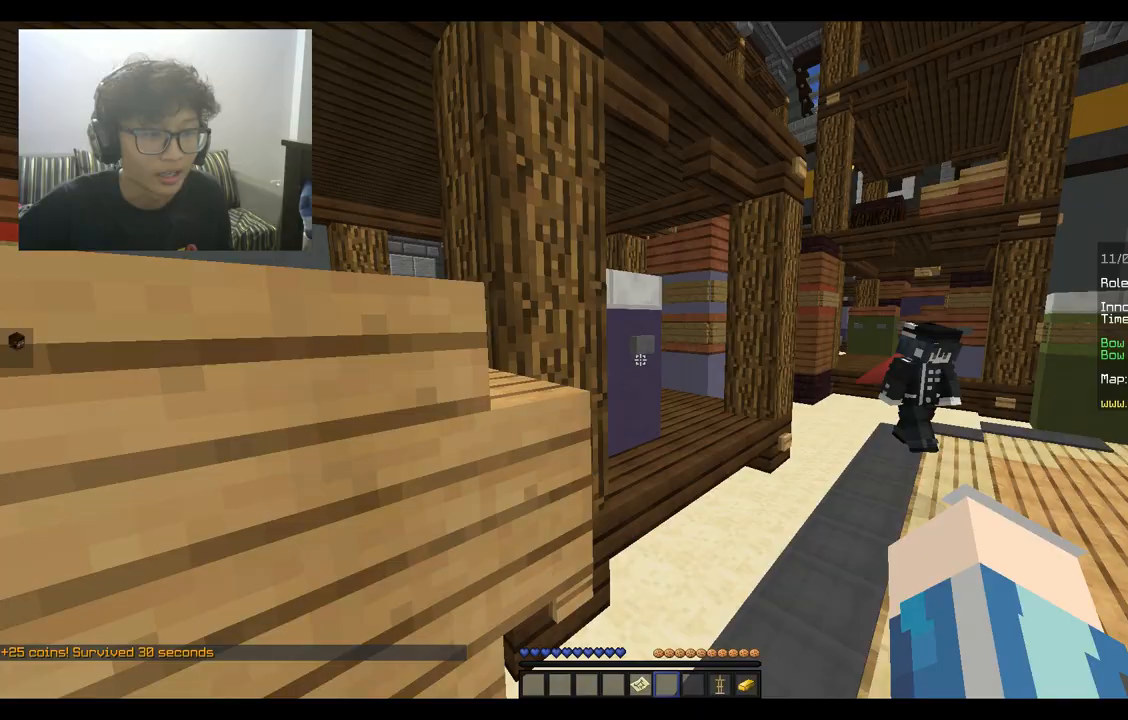
{"keys": ["d", "w"], "mouse": [], "events": [[167, "a", "up"], [333, "d", "down"]]}
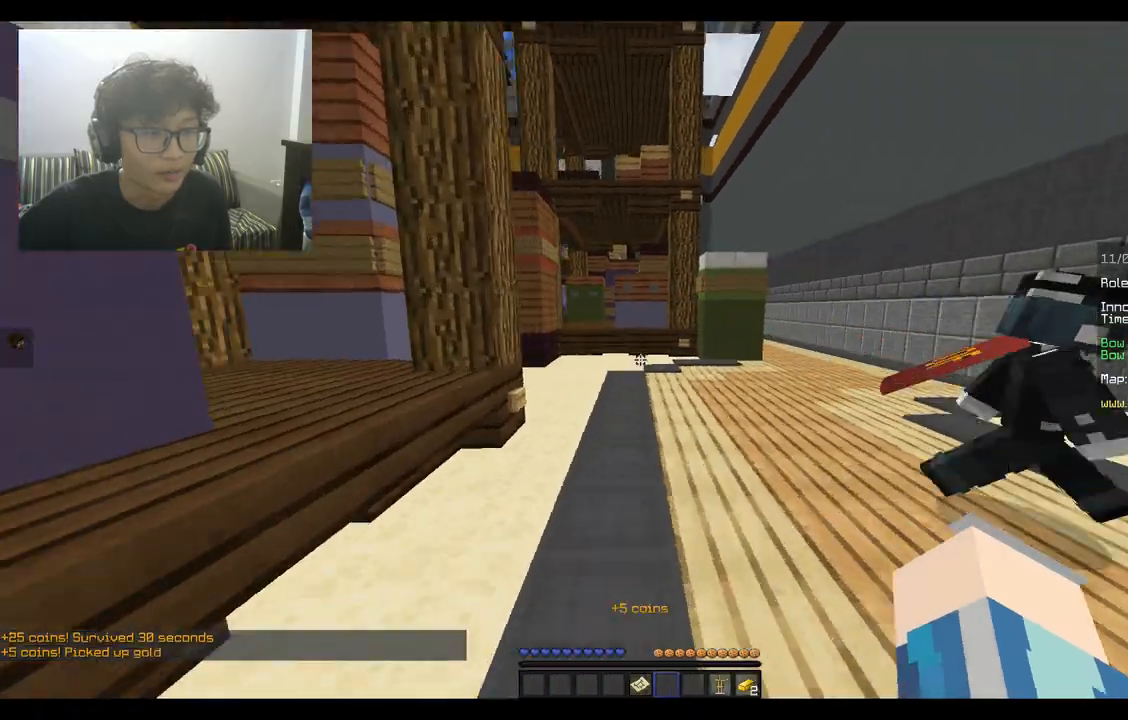
{"keys": ["space", "w"], "mouse": [], "events": [[267, "space", "down"], [300, "d", "up"]]}
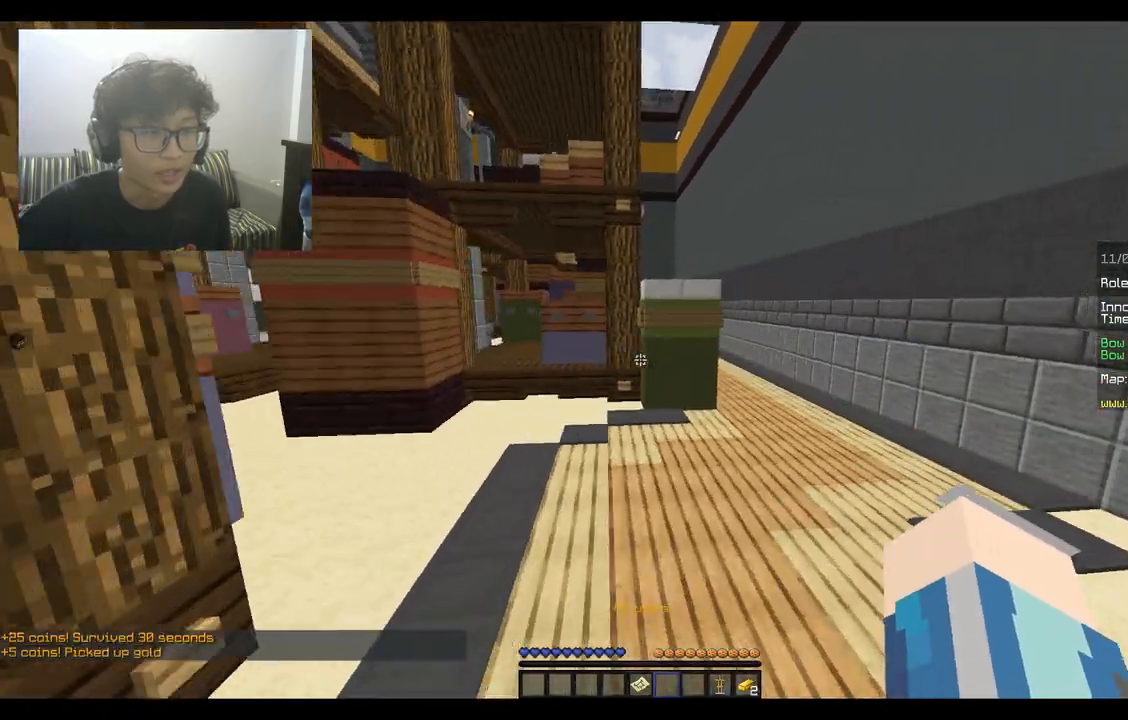
{"keys": ["space", "w"], "mouse": [], "events": [[133, "d", "down"], [367, "d", "up"]]}
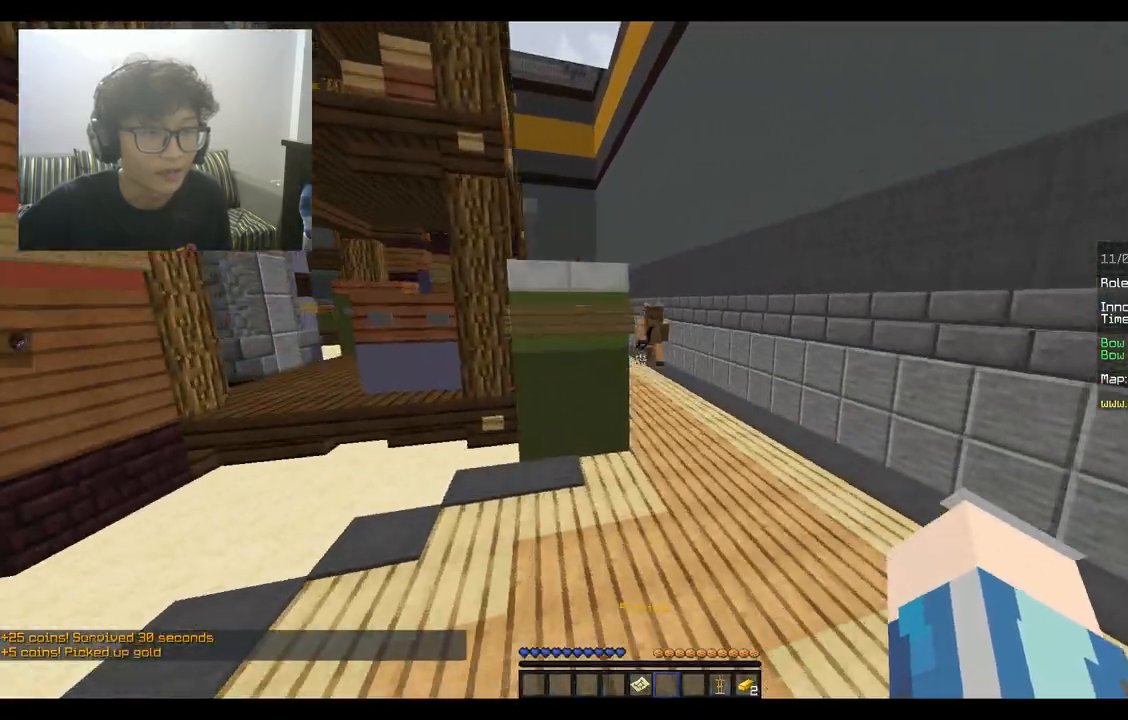
{"keys": ["space", "w"], "mouse": [], "events": [[133, "d", "down"], [333, "d", "up"]]}
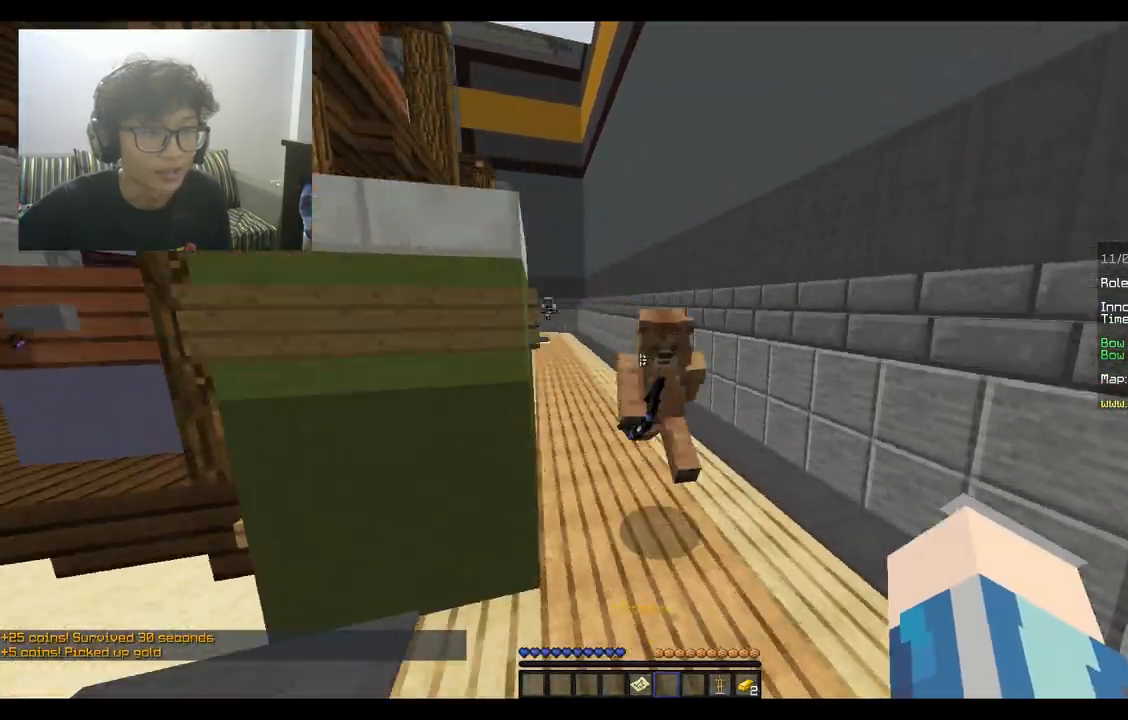
{"keys": ["a", "space", "w"], "mouse": [], "events": [[467, "a", "down"]]}
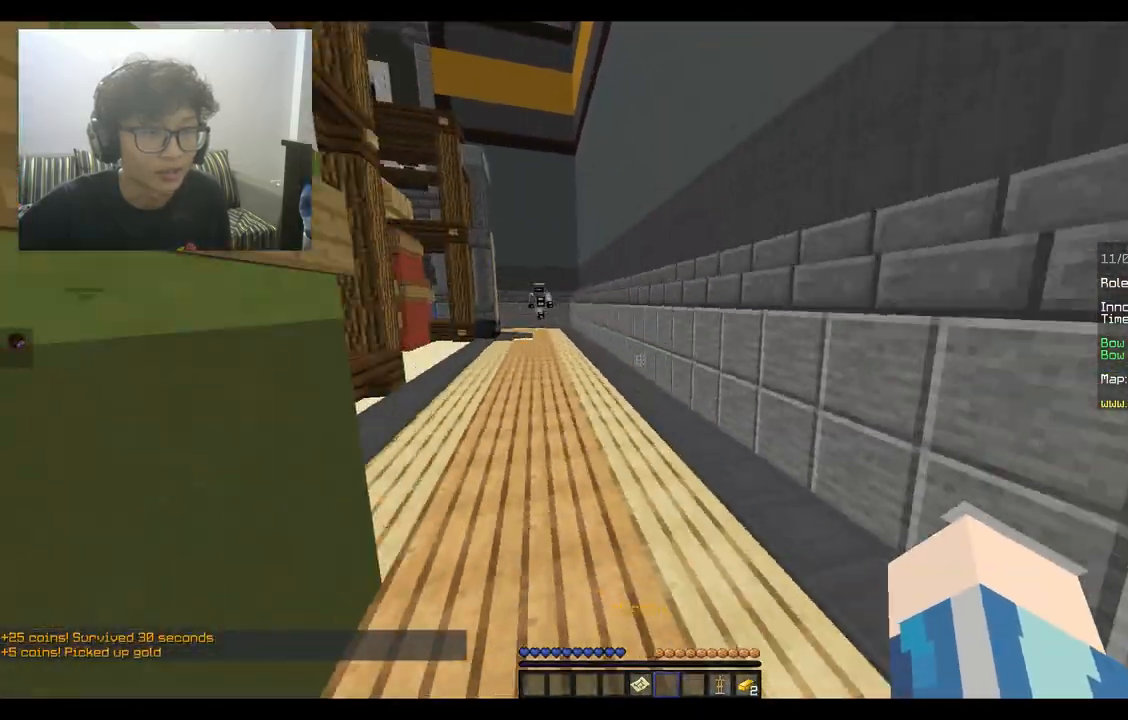
{"keys": ["a", "space", "w"], "mouse": [], "events": []}
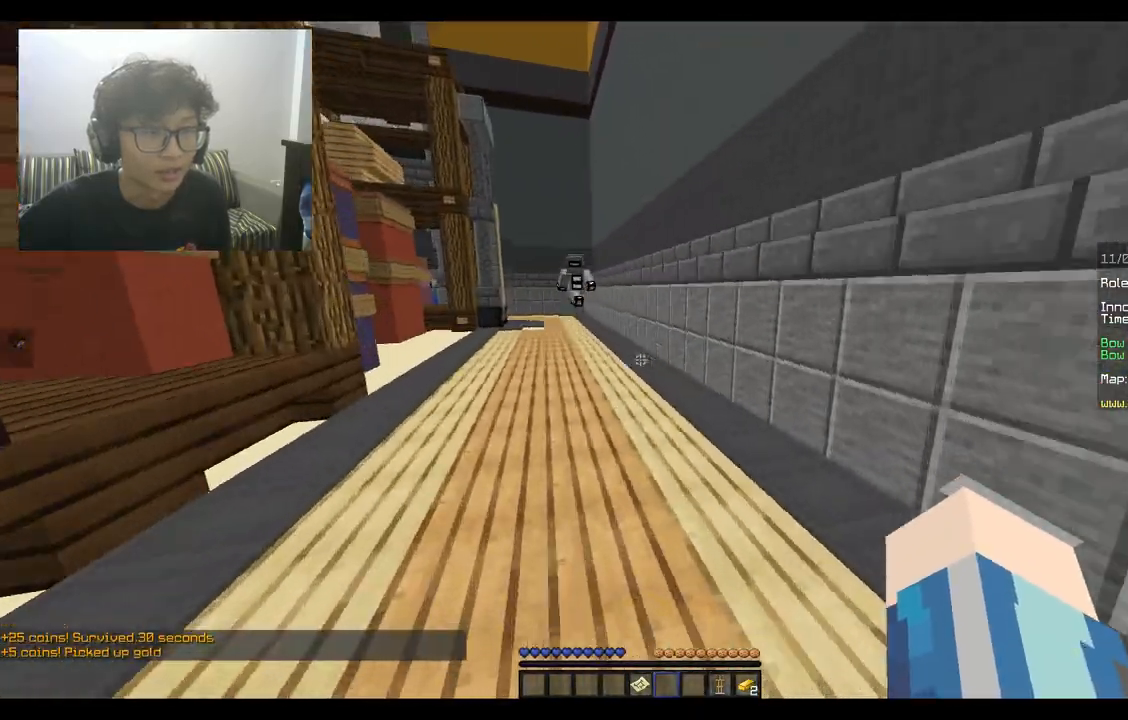
{"keys": ["d", "s"], "mouse": [], "events": [[233, "space", "up"], [267, "a", "up"], [267, "d", "down"], [267, "s", "down"], [267, "w", "up"]]}
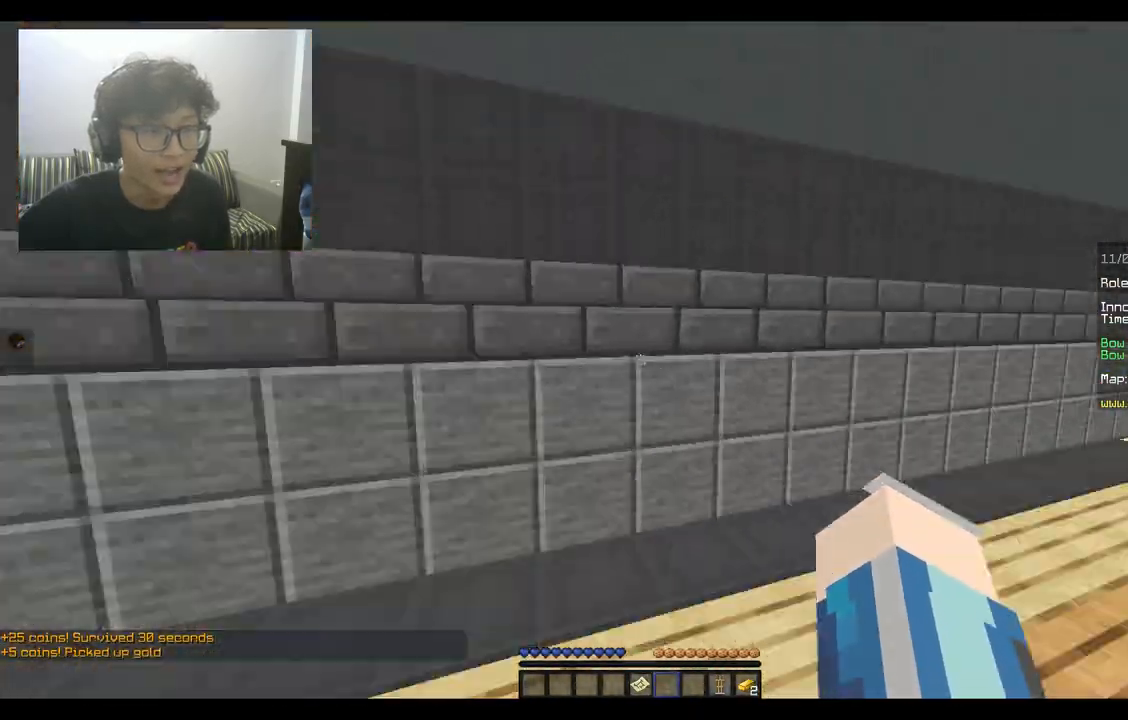
{"keys": ["space", "w"], "mouse": [], "events": [[67, "s", "up"], [100, "w", "down"], [233, "d", "up"], [400, "space", "down"]]}
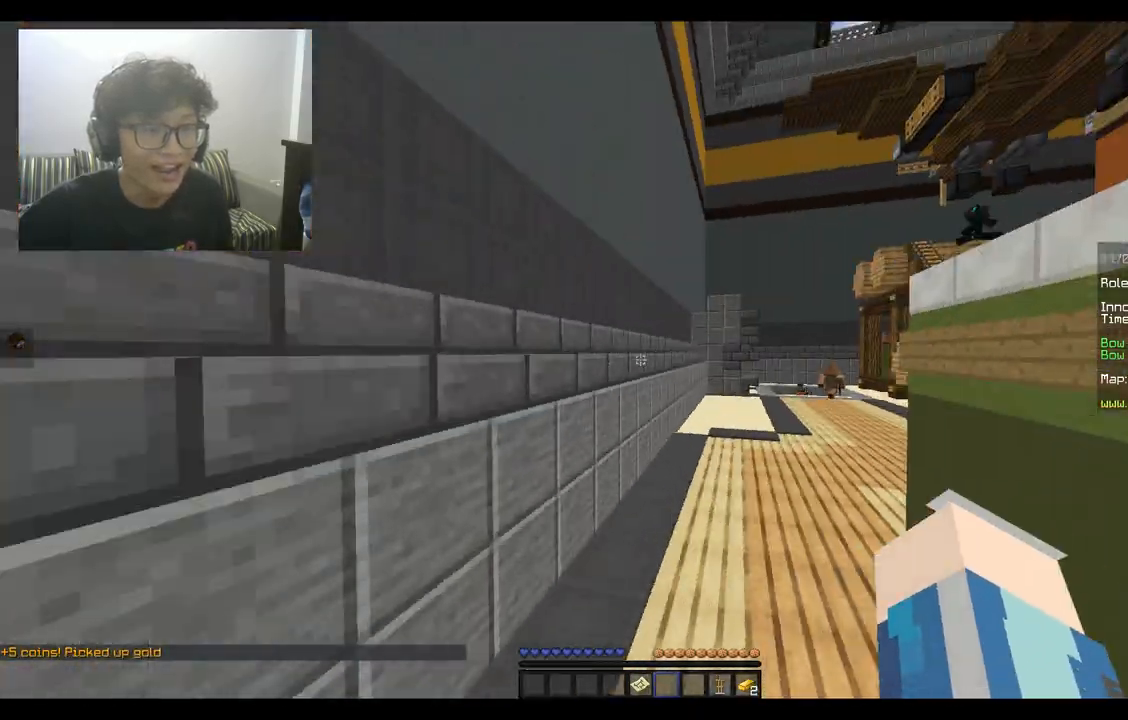
{"keys": ["space", "w"], "mouse": [], "events": []}
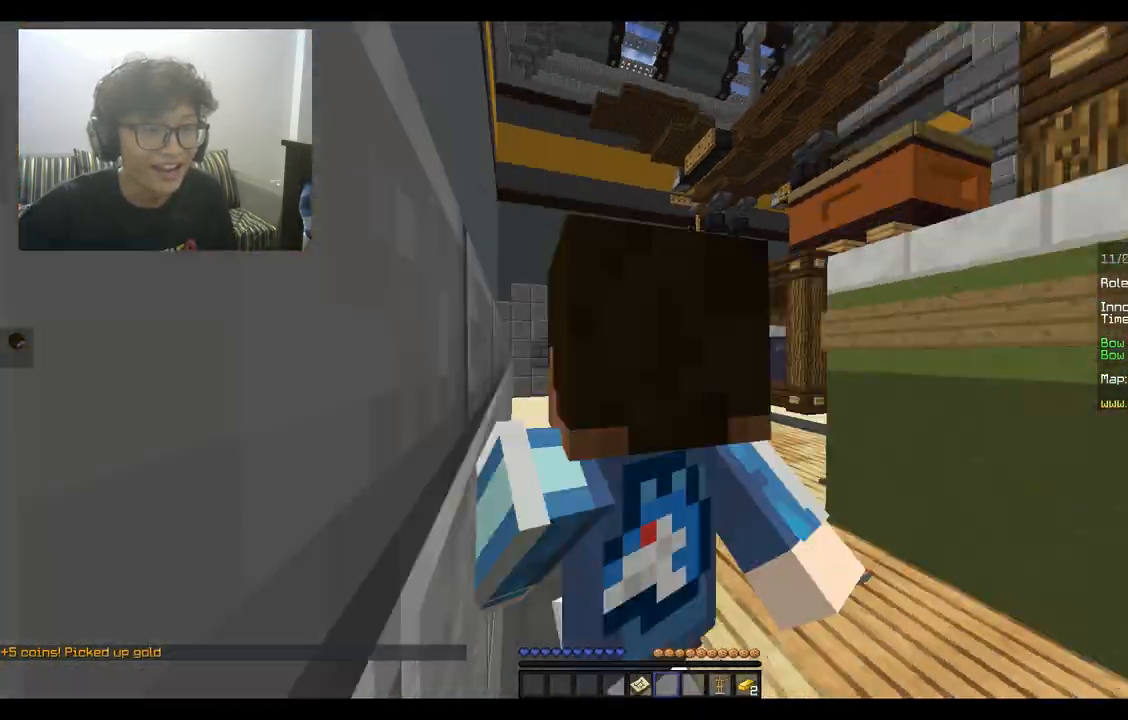
{"keys": ["space", "w"], "mouse": [], "events": []}
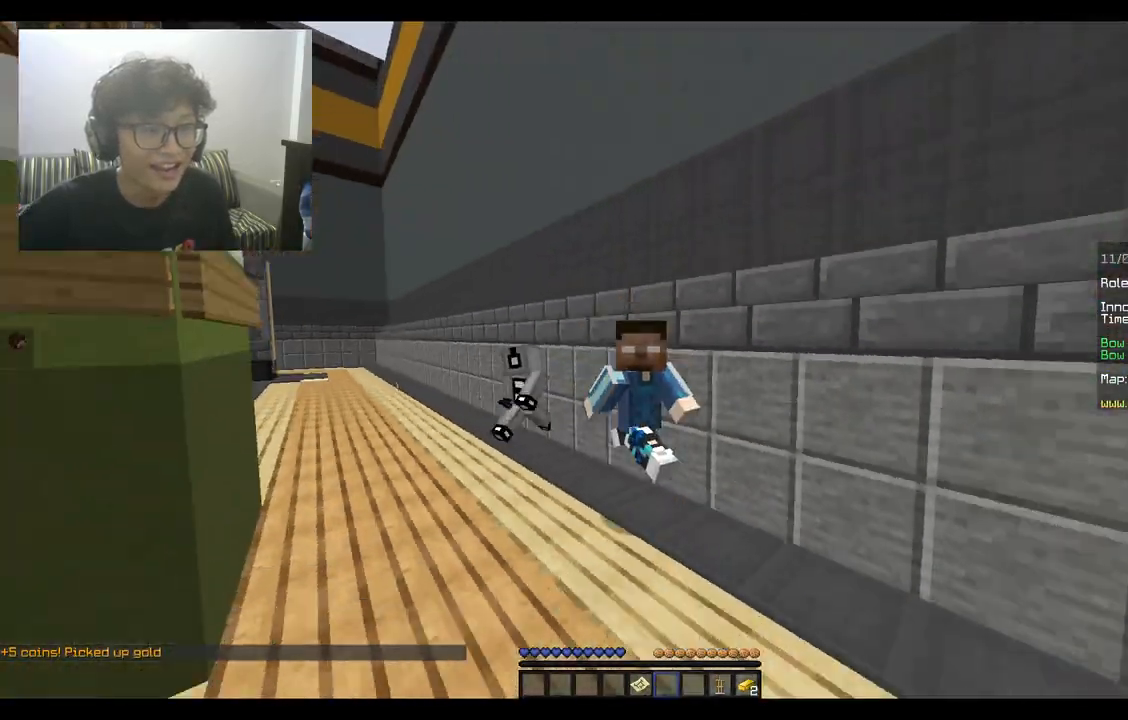
{"keys": ["space", "w"], "mouse": [], "events": []}
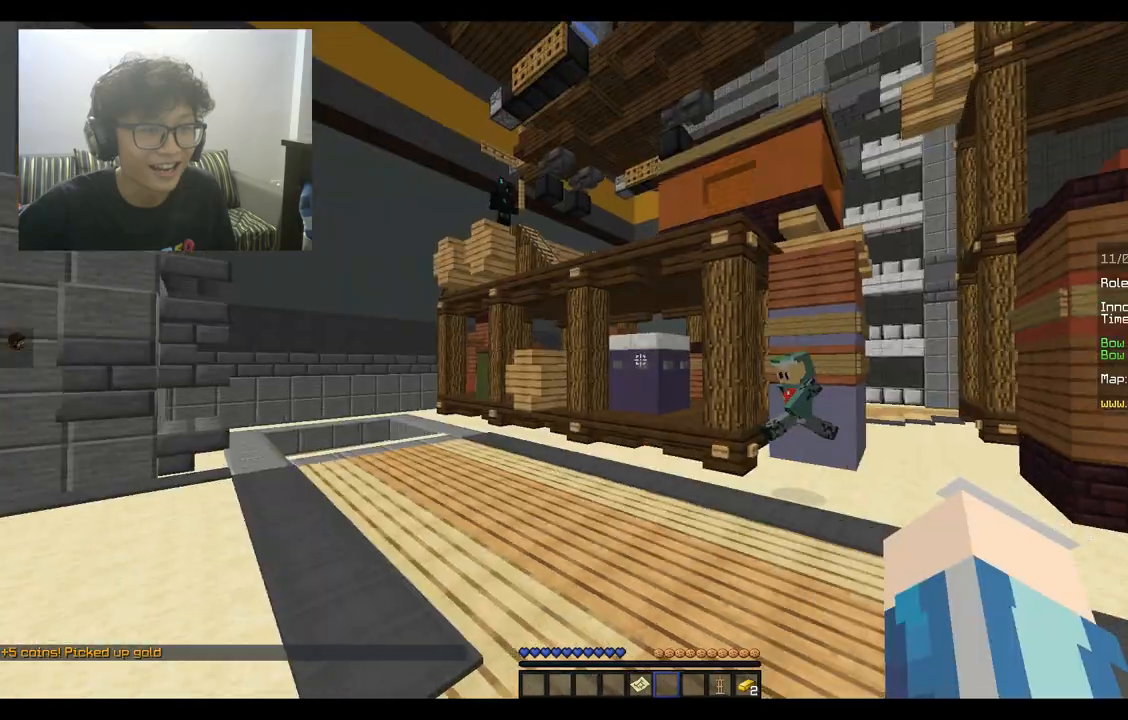
{"keys": ["space", "w"], "mouse": [], "events": []}
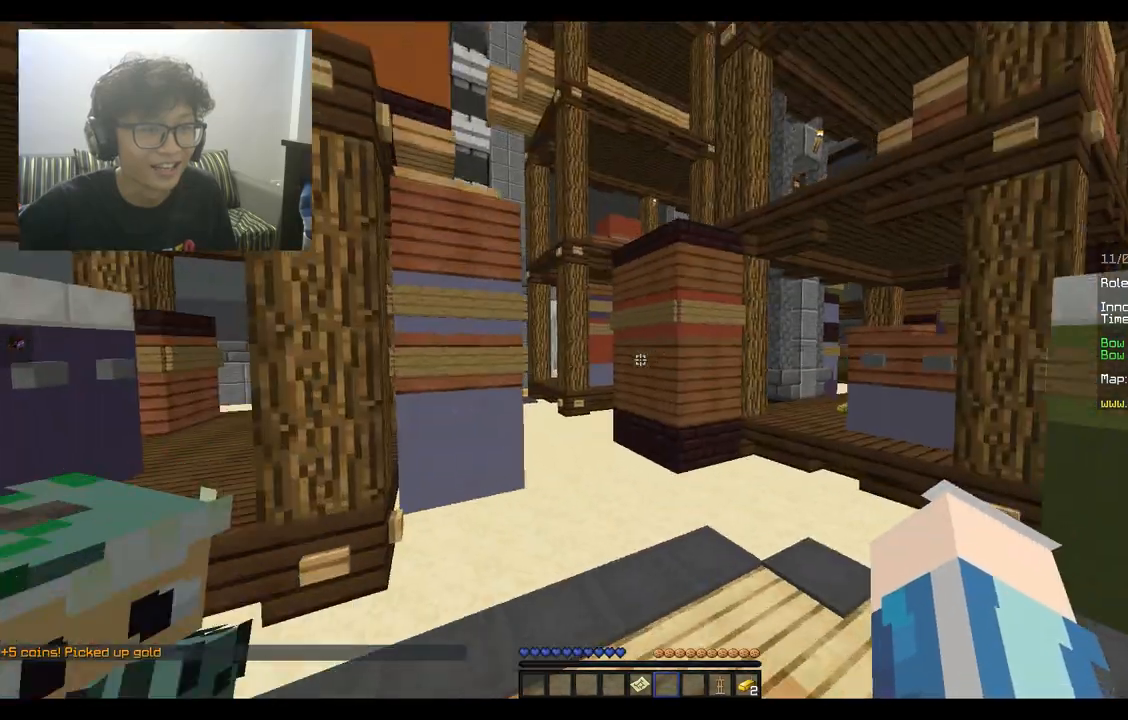
{"keys": ["d", "space", "w"], "mouse": [], "events": [[467, "d", "down"]]}
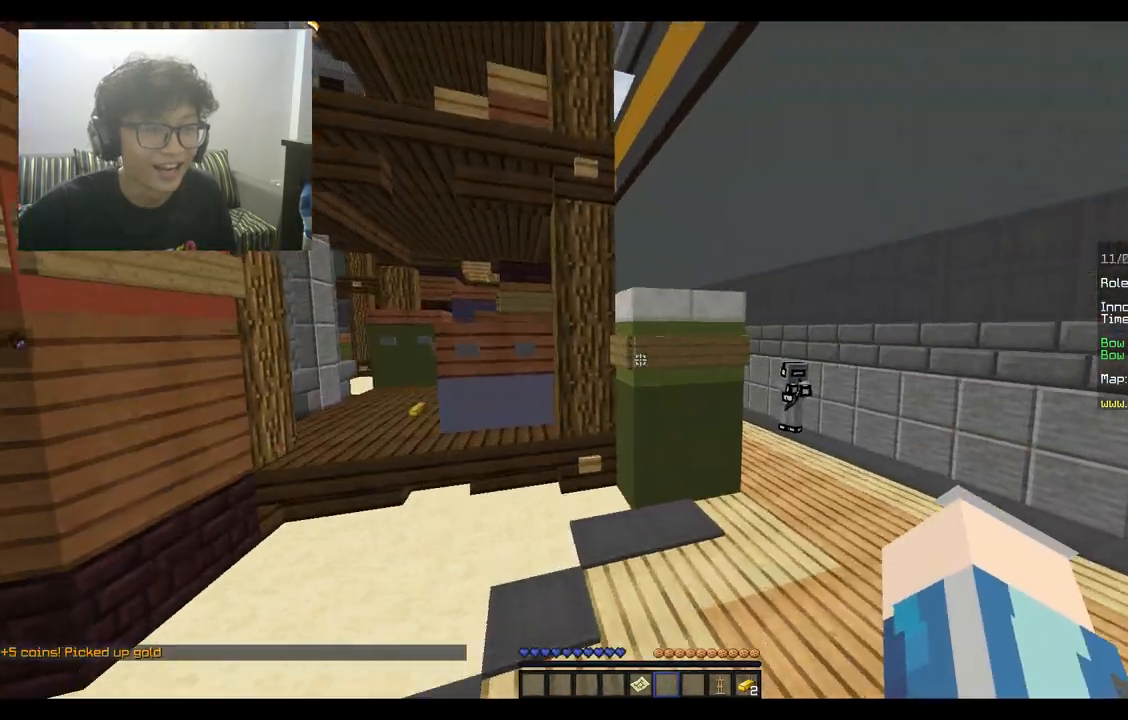
{"keys": ["a", "w"], "mouse": [], "events": [[67, "a", "down"], [67, "d", "up"], [400, "space", "up"]]}
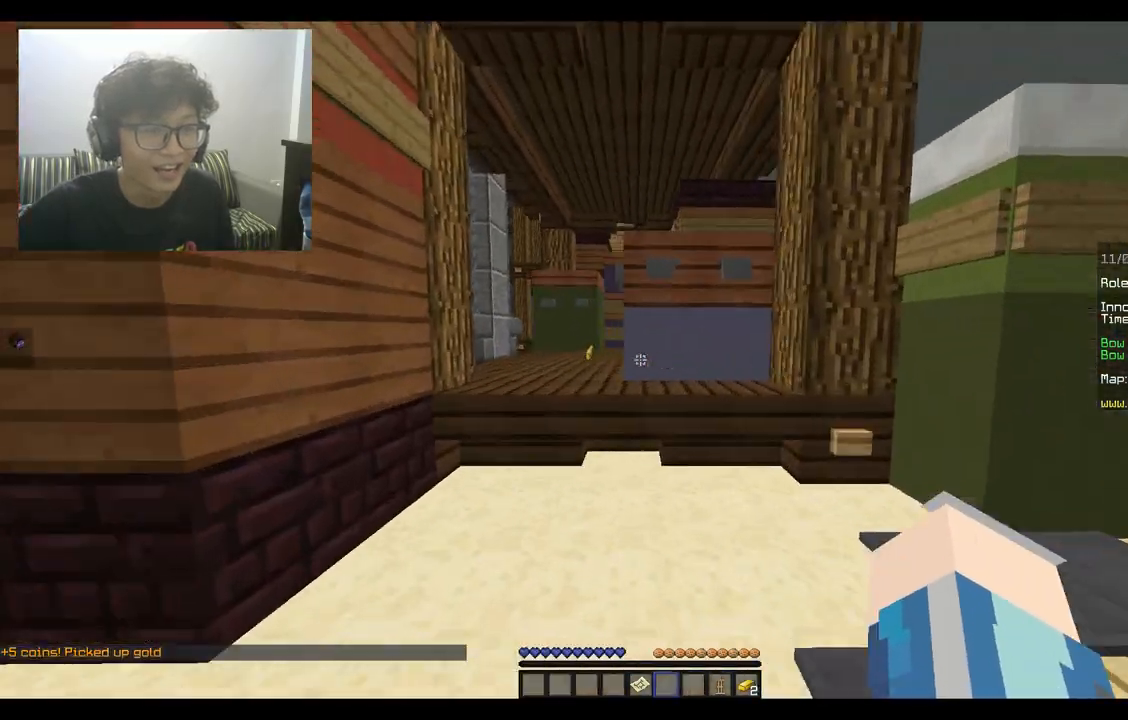
{"keys": ["space", "w"], "mouse": [], "events": [[200, "a", "up"], [300, "space", "down"]]}
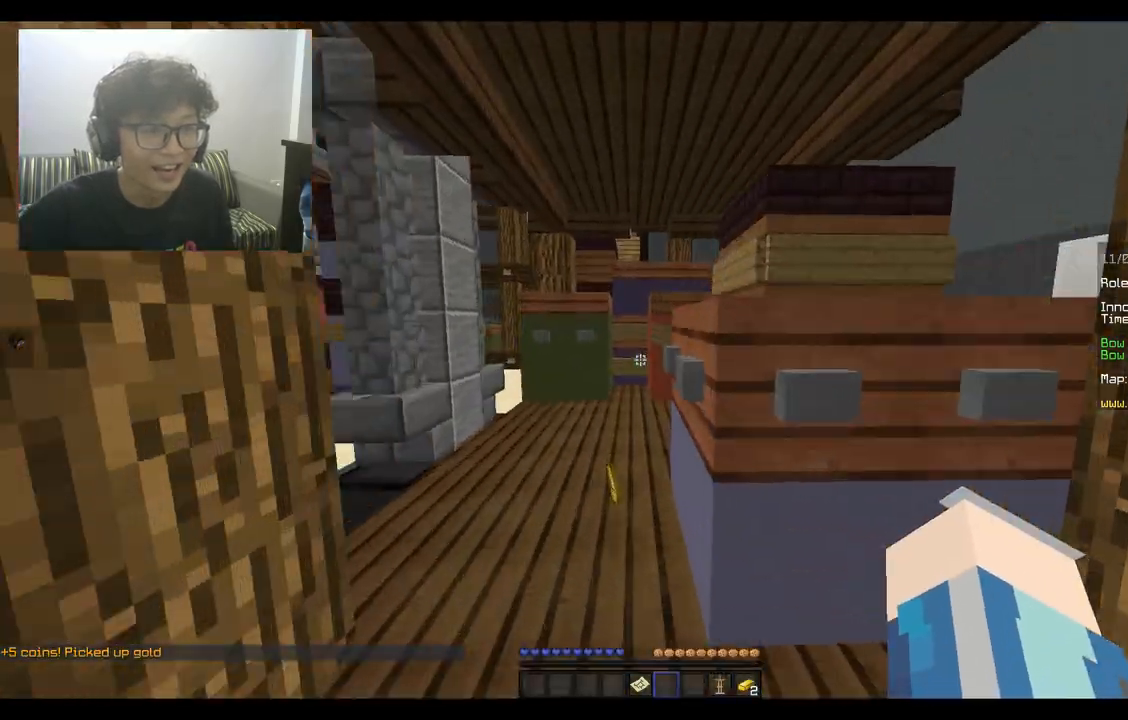
{"keys": ["a", "w"], "mouse": [], "events": [[100, "space", "up"], [200, "a", "down"], [267, "a", "up"], [467, "a", "down"]]}
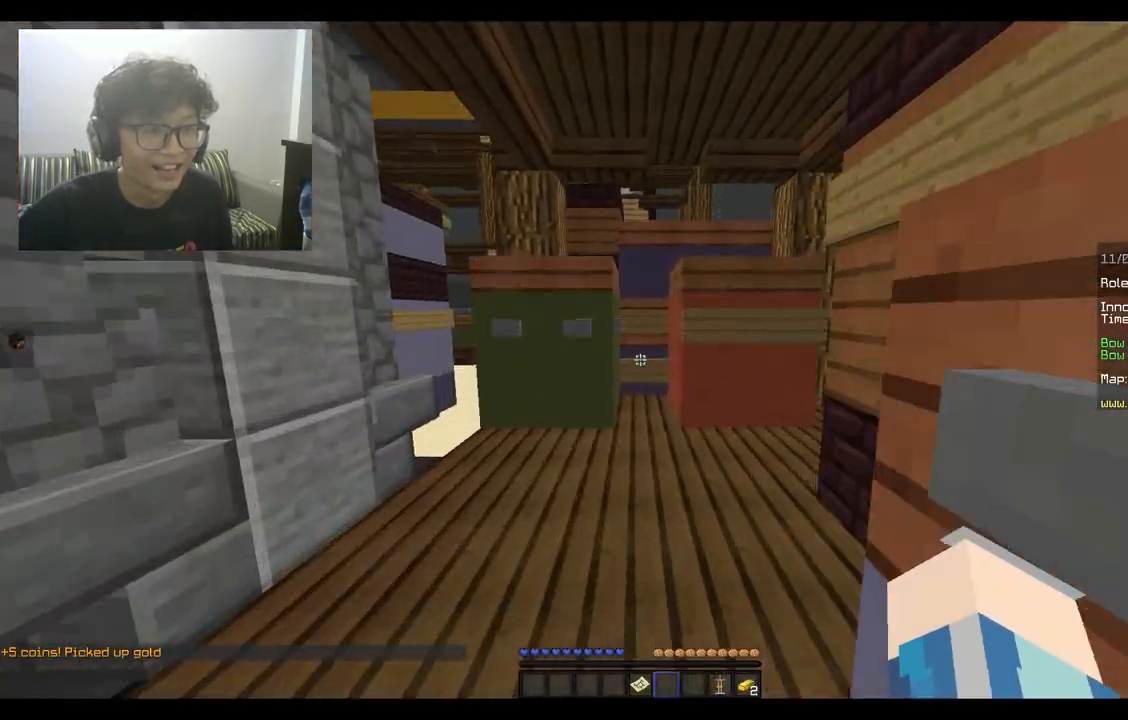
{"keys": ["d", "w"], "mouse": [], "events": [[133, "a", "up"], [300, "d", "down"]]}
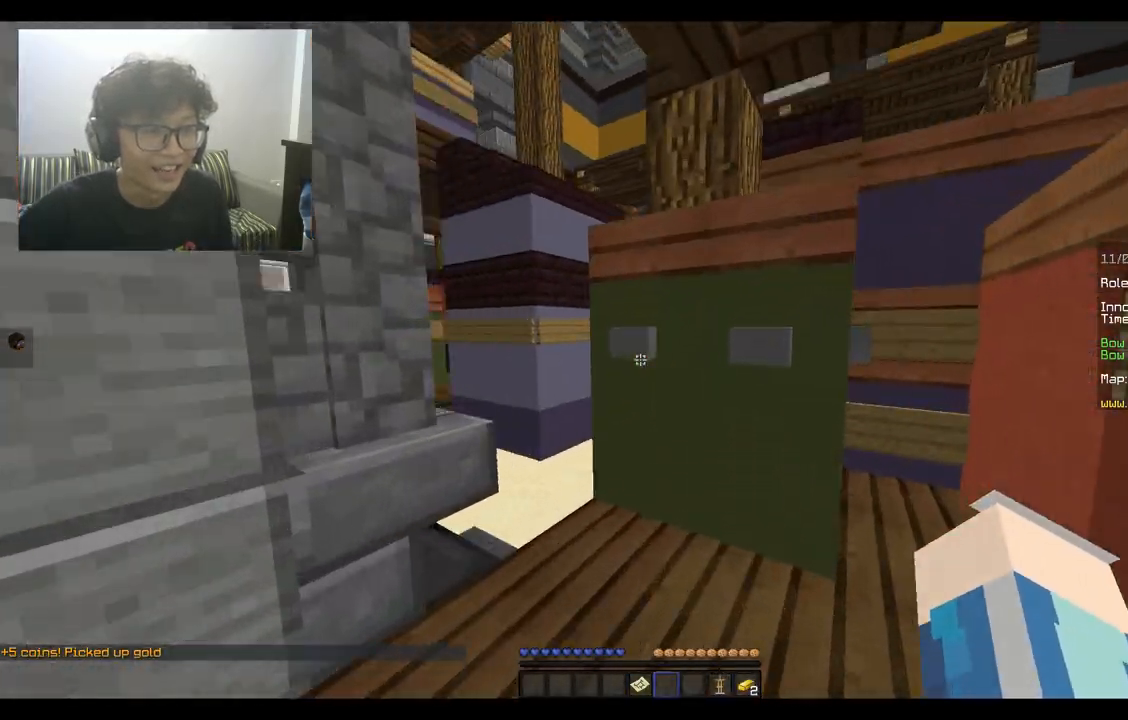
{"keys": ["a", "w"], "mouse": [], "events": [[33, "d", "up"], [200, "a", "down"]]}
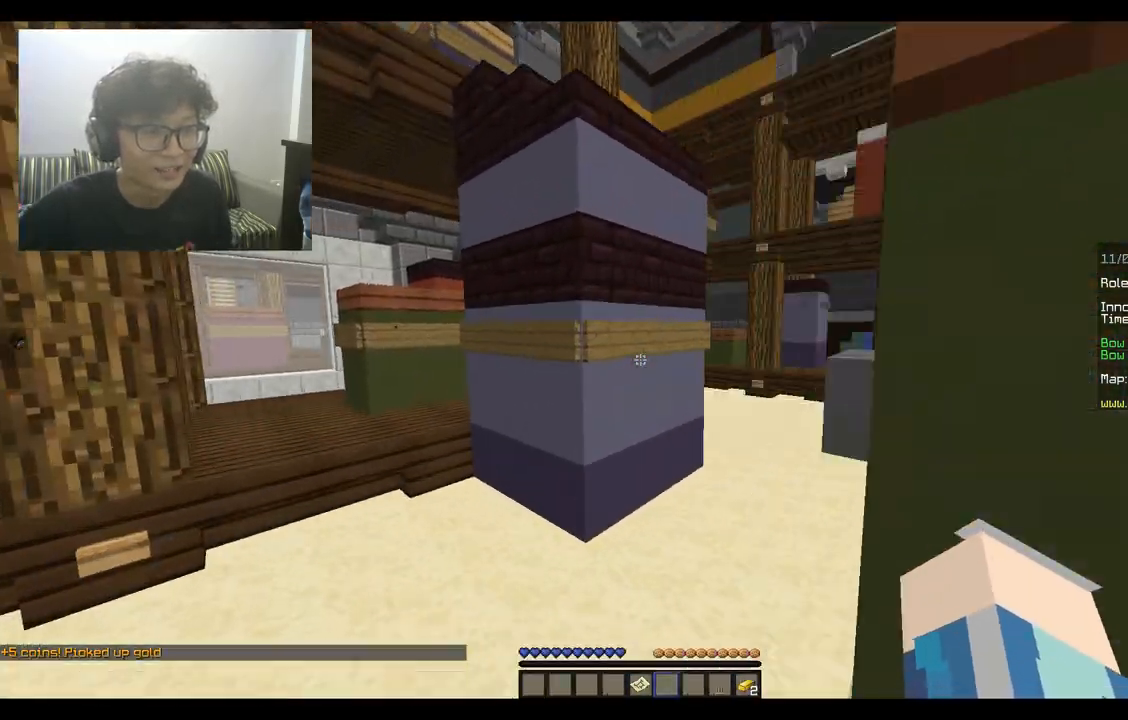
{"keys": ["d", "w"], "mouse": [], "events": [[267, "a", "up"], [400, "d", "down"]]}
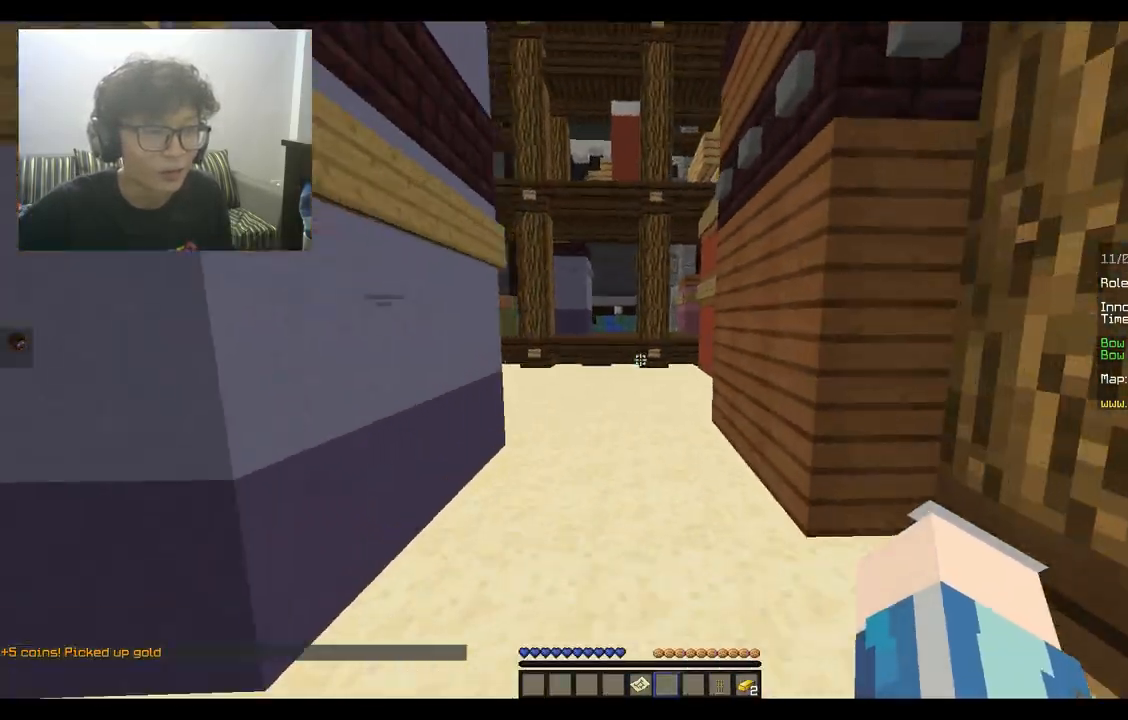
{"keys": ["space", "w"], "mouse": [], "events": [[67, "d", "up"], [267, "space", "down"]]}
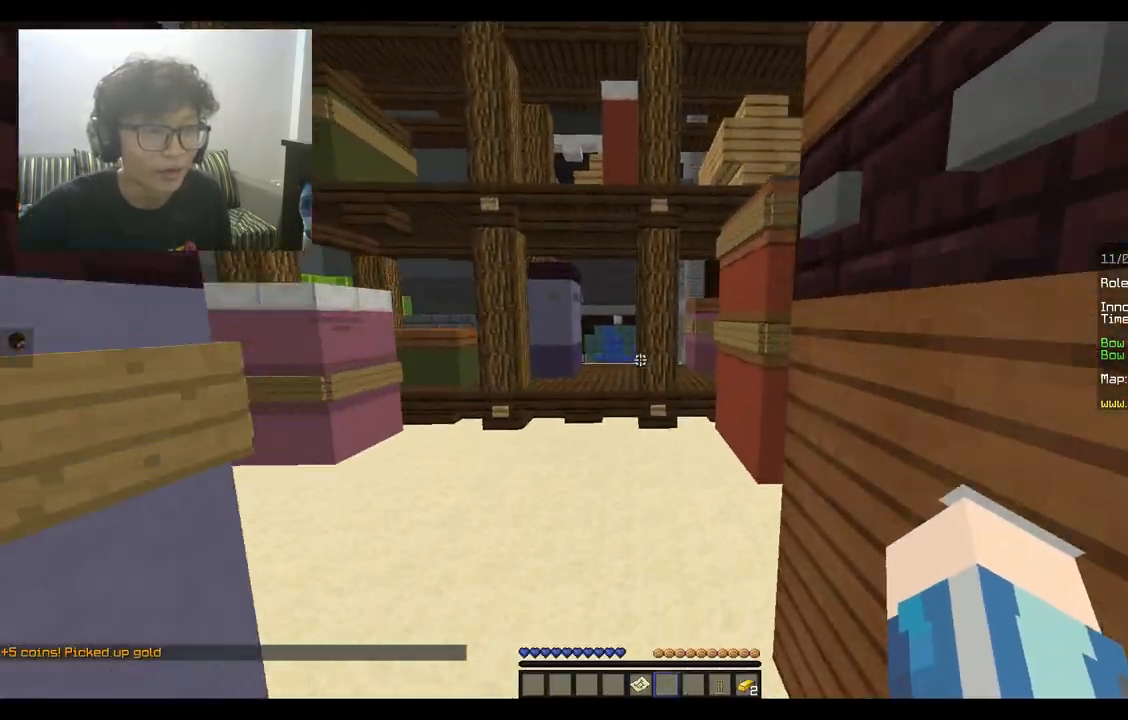
{"keys": ["space", "w"], "mouse": [], "events": []}